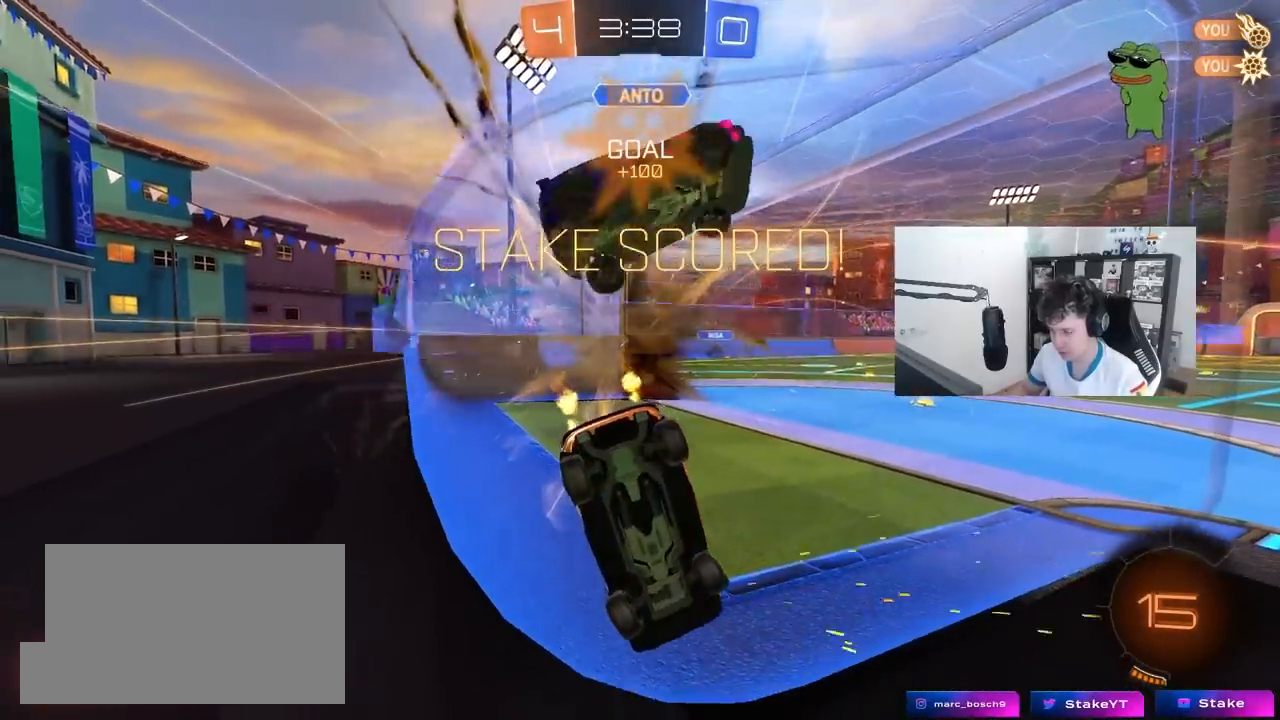
Gameplay with keyboard and mouse; each line is a JSON object with the keys and mouse buttons held at the frame after it. "events" lists presses ("down") and releases ("up") of "1", "2", "3", "4", "5", "a", "alt", "c", "caps_lock", "ctrl", "d", "e", "f", "g", "q", "r", "s", "shift", "space", "t", "tab", "v", "w", "x", "z", "mouse_left", "mouse_wheel" and "mouse_right" between this image and that frame as [ms after this image, input, new state], when the widget could be followed in between. "mouse_left", "mouse_wheel", "mouse_right" = the "left", "wheel", "right" buttons of the "mouse" list. No other keys are recorded. "wheel" means that the mouse wheel is clicked or scrolled. "mouse_move" is the direction in which the mouse moves at that frame (one of eight, or "still"), when it could be read.
{"keys": ["w"], "mouse": ["left", "right"], "mouse_move": "still", "events": [[367, "mouse_left", "down"], [467, "d", "up"], [500, "mouse_right", "down"]]}
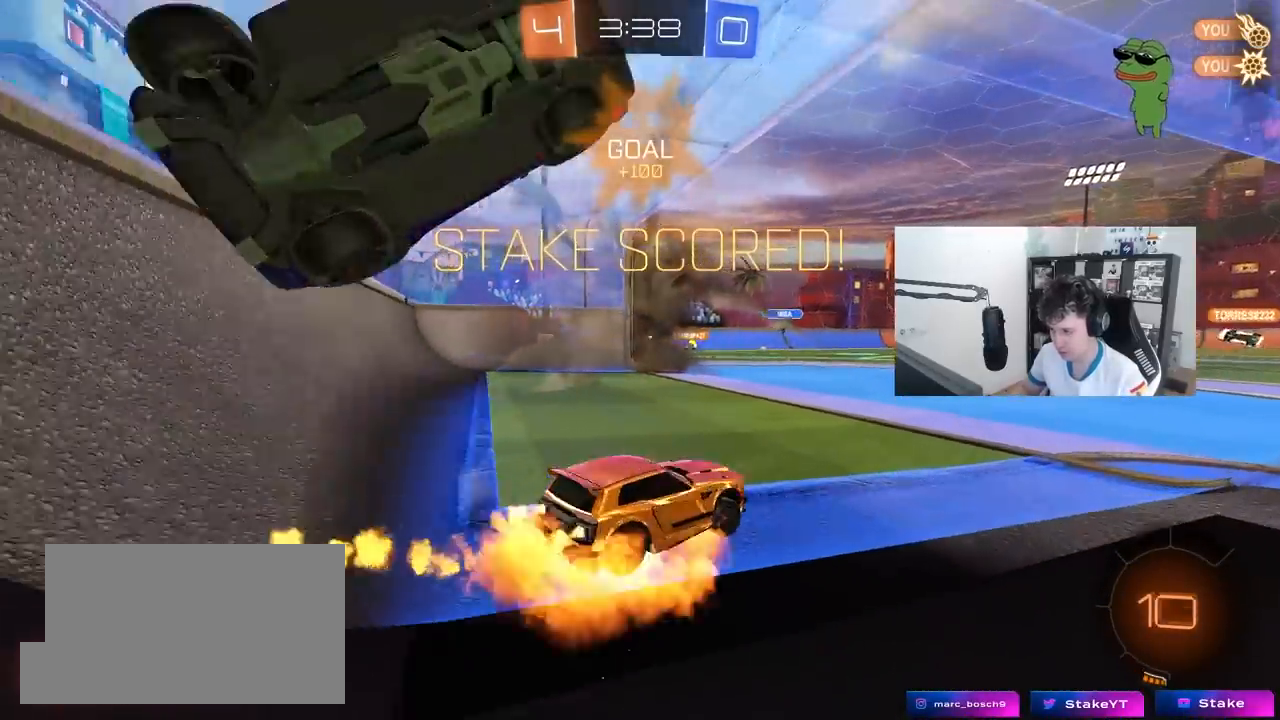
{"keys": ["a", "s", "shift"], "mouse": ["left"], "mouse_move": "still", "events": [[50, "space", "down"], [100, "a", "down"], [100, "mouse_right", "up"], [100, "shift", "down"], [150, "space", "up"], [233, "mouse_right", "down"], [283, "s", "down"], [283, "w", "up"], [333, "mouse_right", "up"]]}
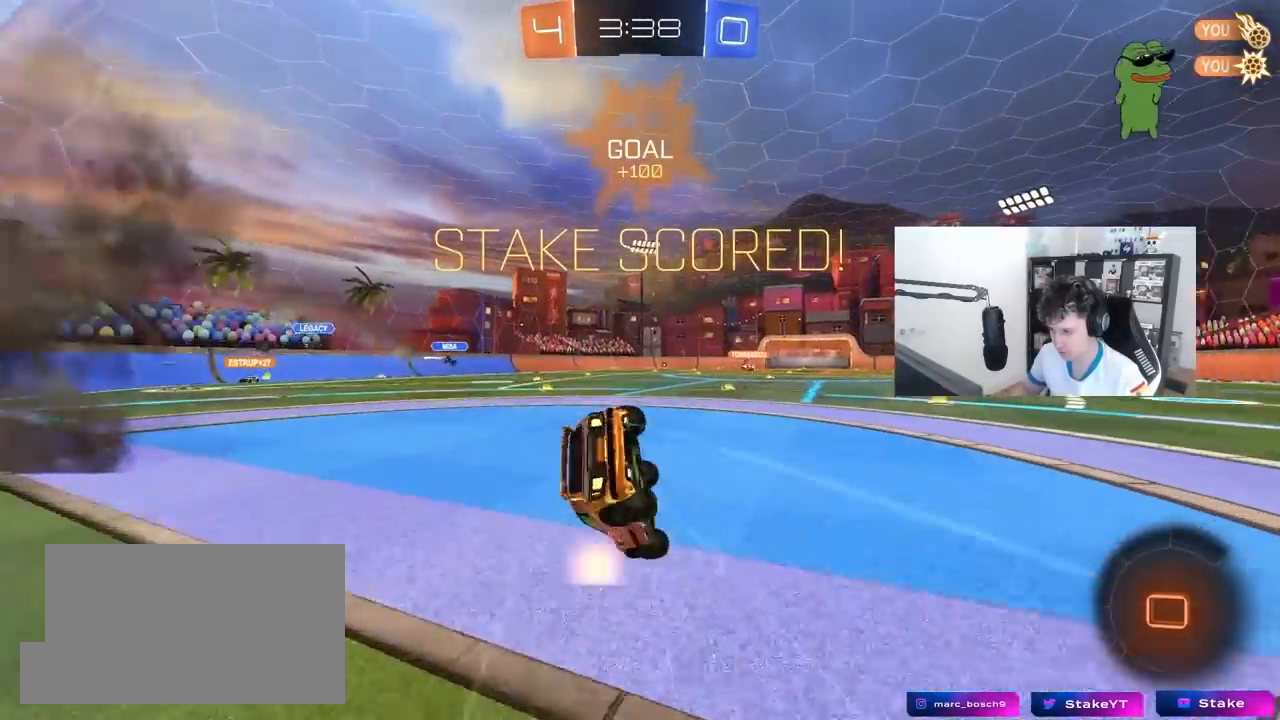
{"keys": ["a", "shift"], "mouse": ["left"], "mouse_move": "still", "events": [[117, "s", "up"], [300, "s", "down"], [450, "s", "up"]]}
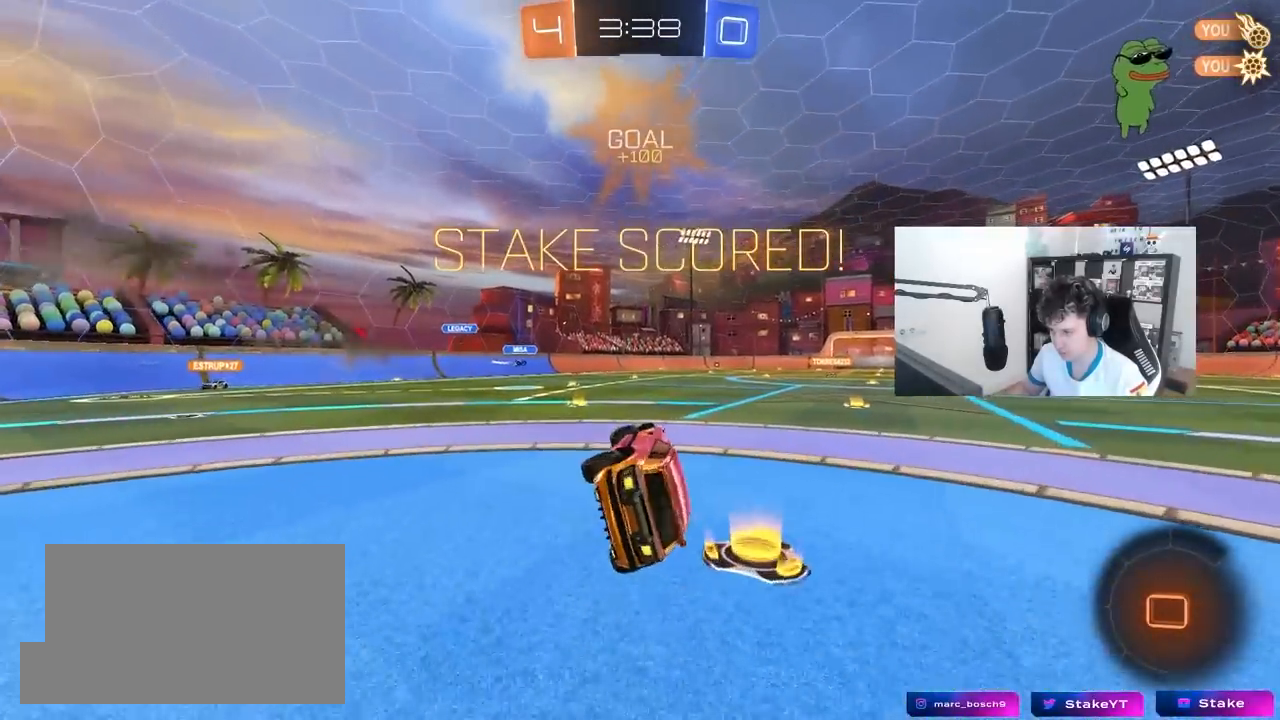
{"keys": [], "mouse": ["left"], "mouse_move": "still", "events": [[133, "shift", "up"], [467, "a", "up"], [467, "mouse_right", "down"], [500, "mouse_right", "up"]]}
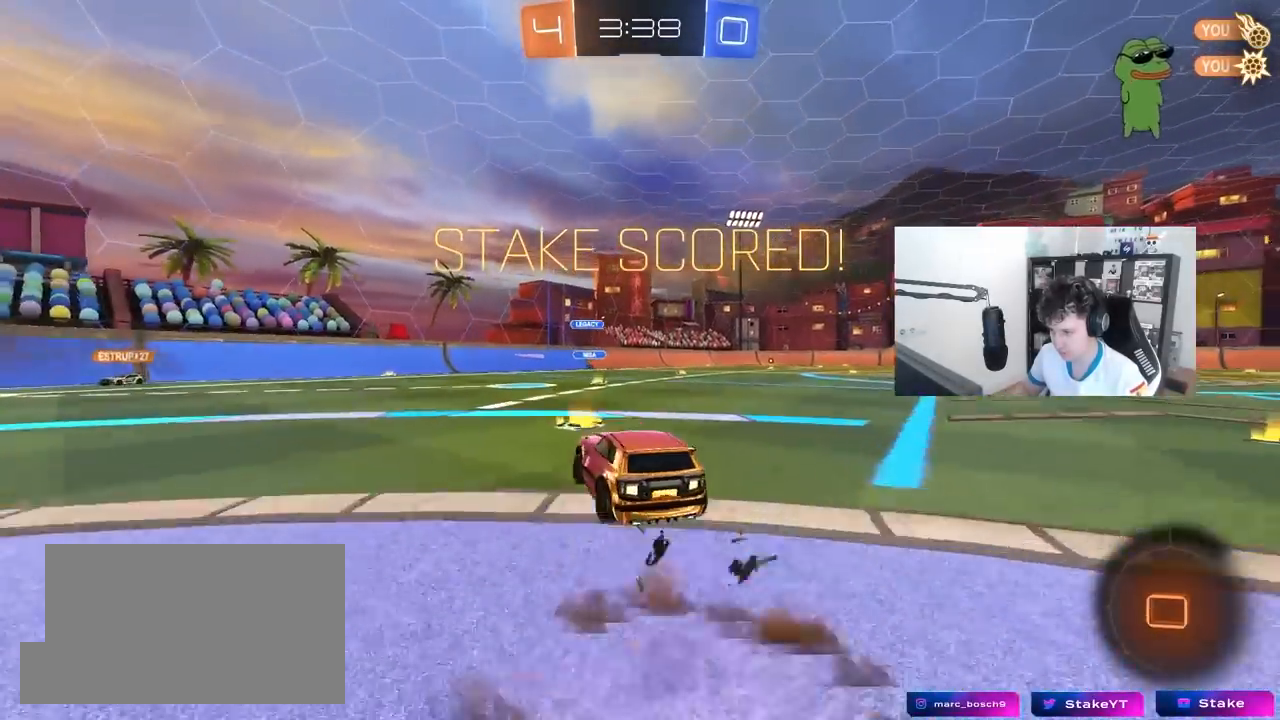
{"keys": ["d", "s", "shift"], "mouse": ["left"], "mouse_move": "still", "events": [[50, "shift", "down"], [100, "d", "down"], [150, "mouse_right", "down"], [150, "w", "down"], [183, "s", "down"], [183, "w", "up"], [333, "mouse_right", "up"]]}
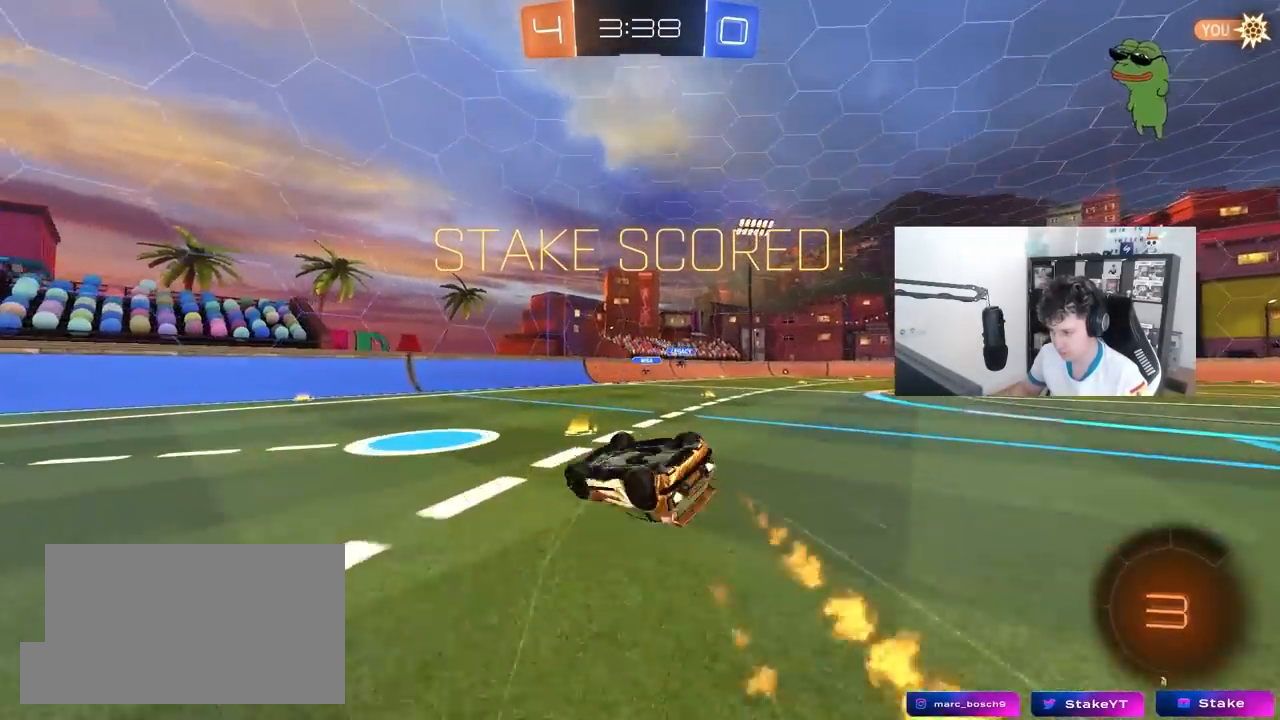
{"keys": ["d"], "mouse": [], "mouse_move": "still", "events": [[167, "s", "up"], [250, "s", "down"], [450, "mouse_left", "up"], [450, "shift", "up"], [483, "s", "up"]]}
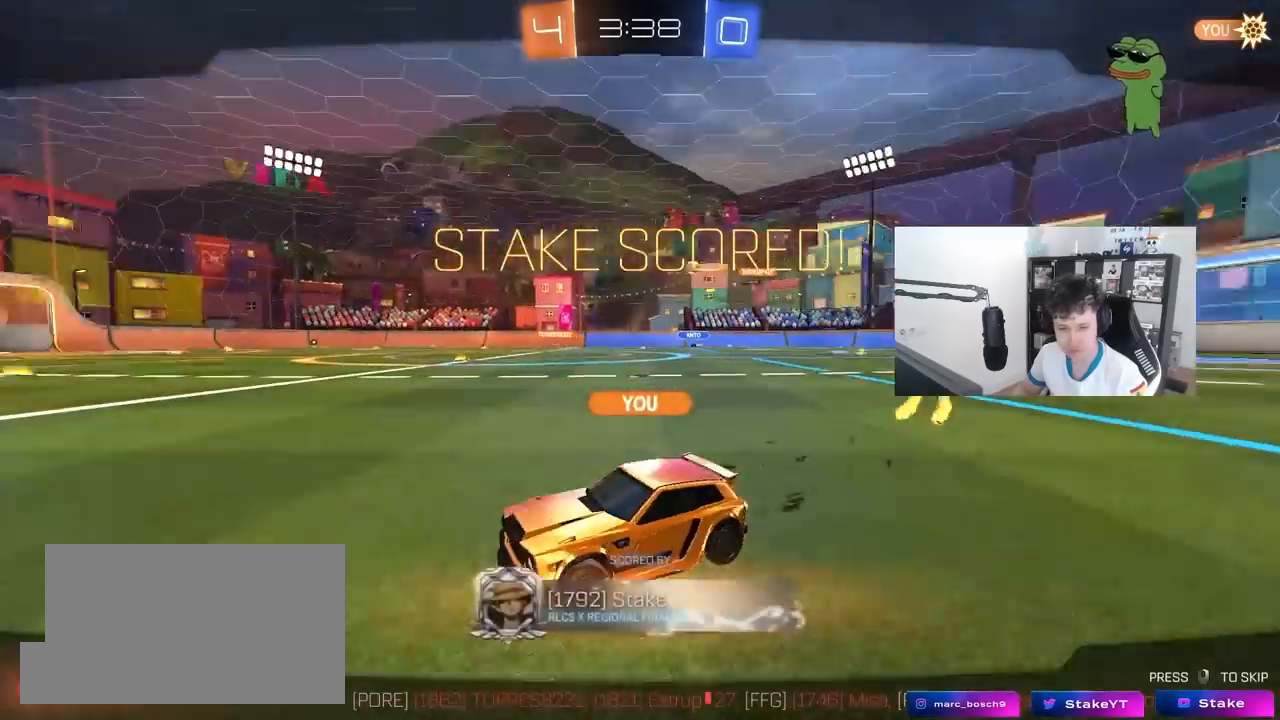
{"keys": [], "mouse": [], "mouse_move": "still", "events": [[33, "d", "up"], [133, "mouse_right", "down"], [317, "mouse_right", "up"], [367, "mouse_right", "down"], [500, "mouse_right", "up"]]}
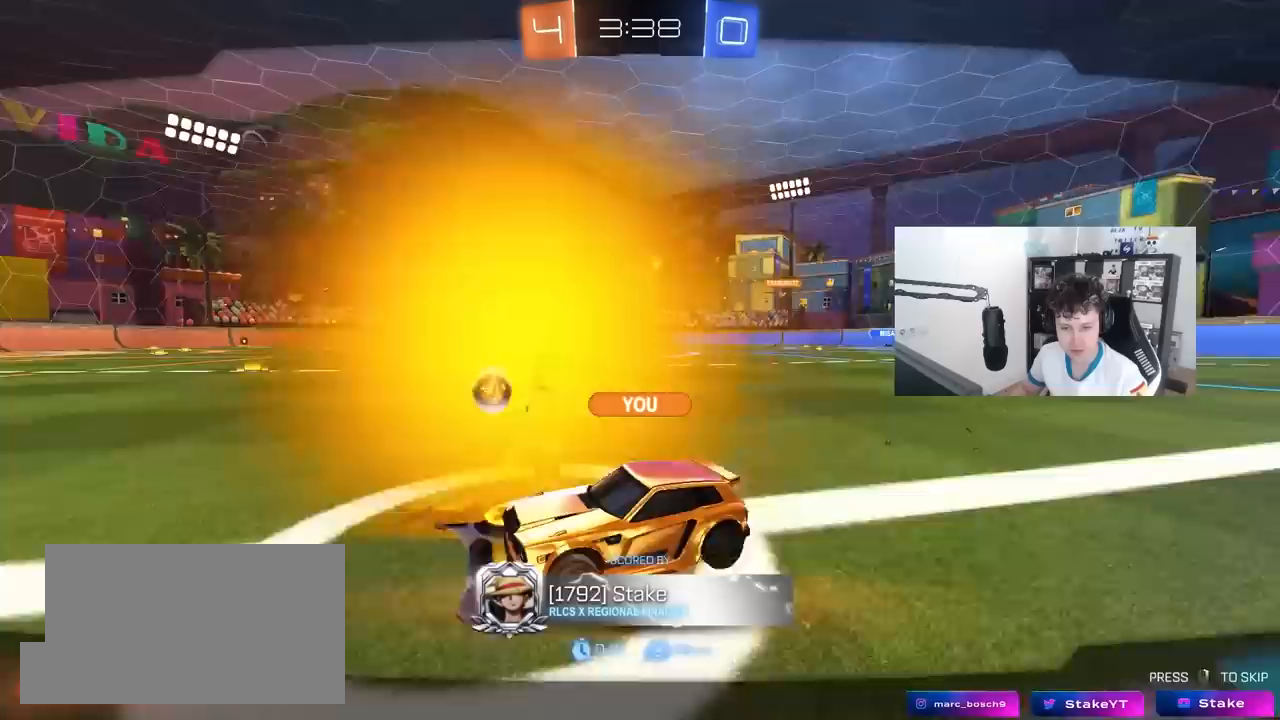
{"keys": [], "mouse": ["right"], "mouse_move": "still", "events": [[100, "mouse_right", "down"], [283, "mouse_right", "up"], [333, "mouse_right", "down"]]}
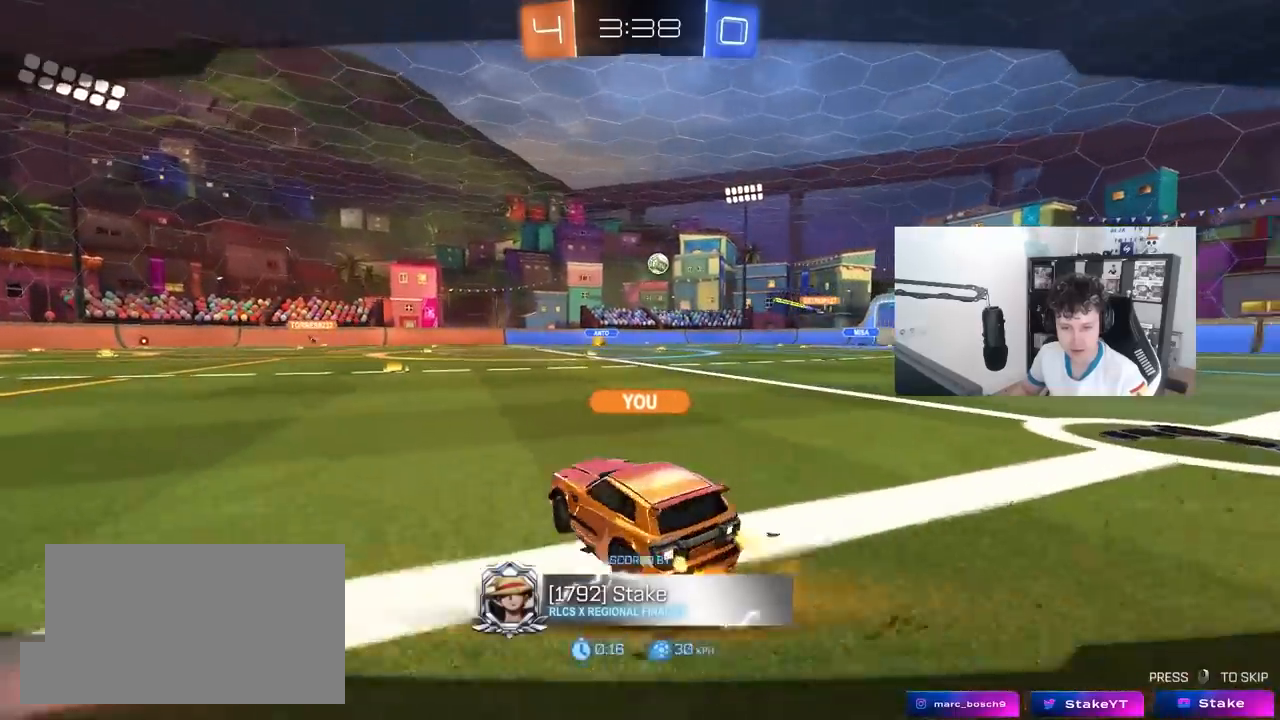
{"keys": [], "mouse": ["right"], "mouse_move": "still", "events": [[67, "mouse_right", "up"], [117, "mouse_right", "down"], [300, "mouse_right", "up"], [400, "mouse_right", "down"]]}
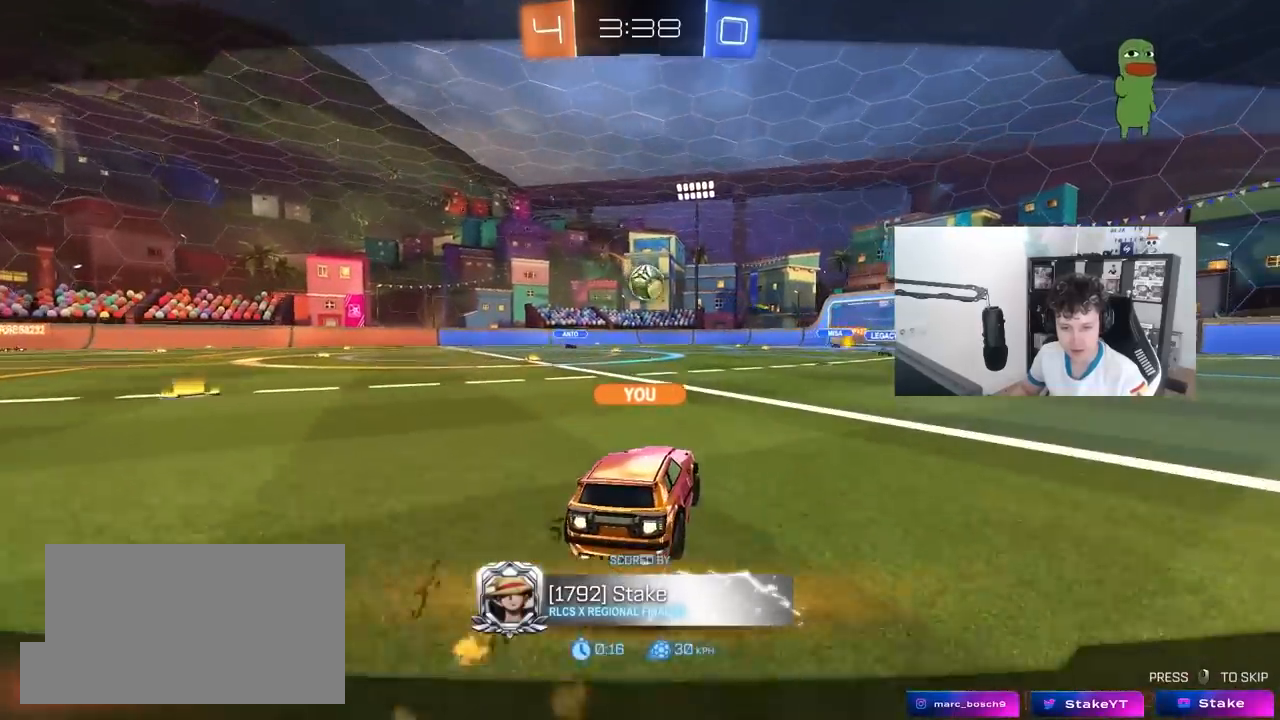
{"keys": [], "mouse": ["right"], "mouse_move": "still", "events": [[83, "mouse_right", "up"], [167, "mouse_right", "down"], [367, "mouse_right", "up"], [450, "mouse_right", "down"]]}
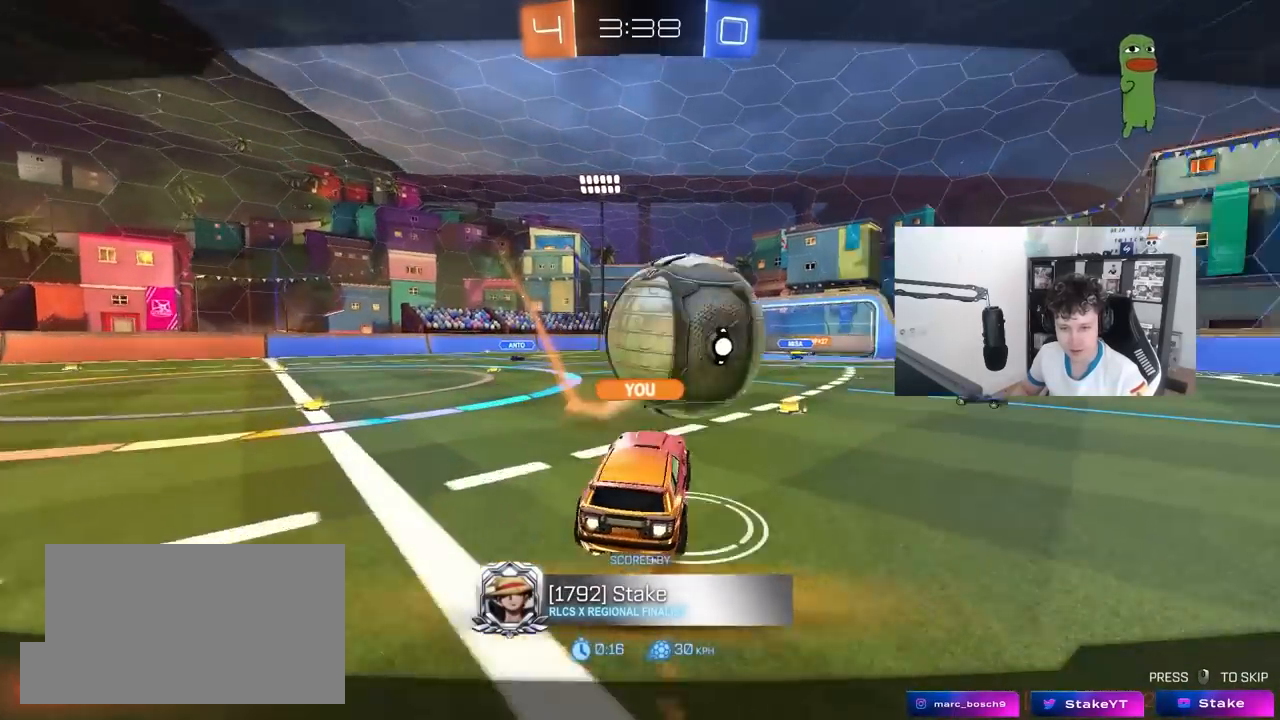
{"keys": [], "mouse": ["right"], "mouse_move": "still", "events": [[150, "mouse_right", "up"], [333, "mouse_right", "down"]]}
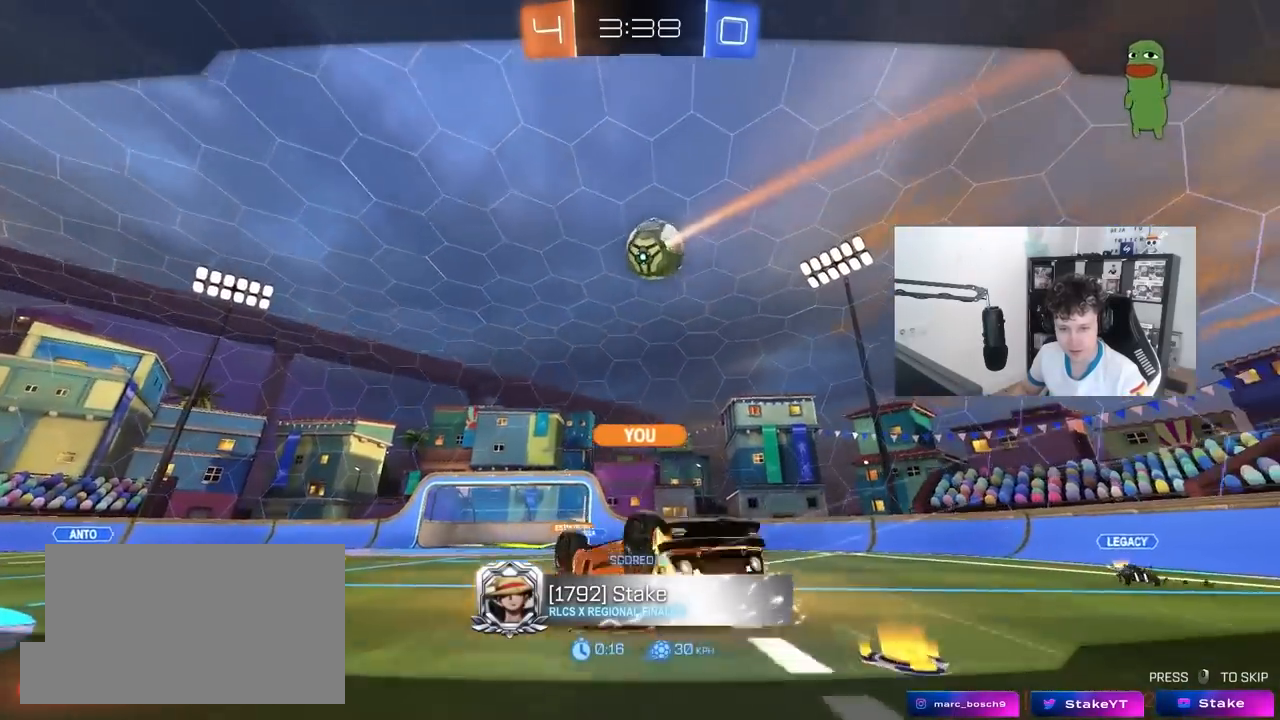
{"keys": [], "mouse": ["right"], "mouse_move": "still", "events": [[67, "mouse_right", "up"], [483, "mouse_right", "down"]]}
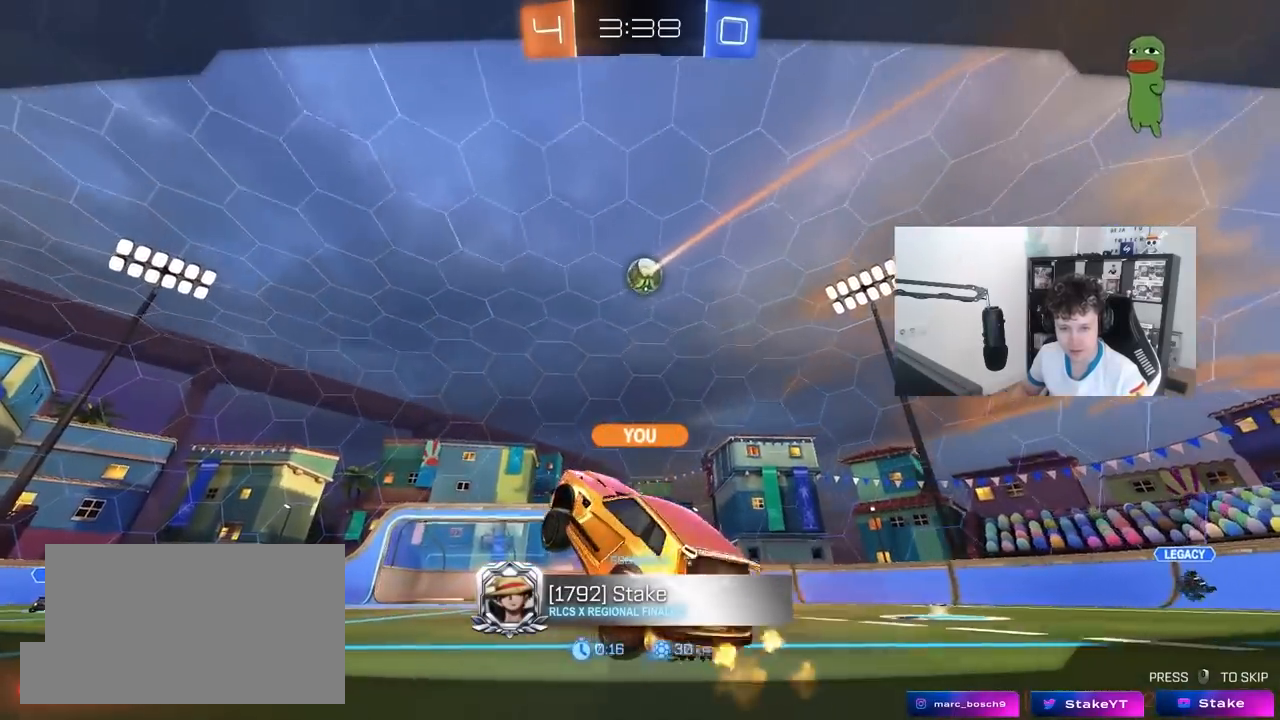
{"keys": [], "mouse": [], "mouse_move": "still", "events": [[217, "mouse_right", "up"], [317, "mouse_right", "down"], [450, "mouse_right", "up"]]}
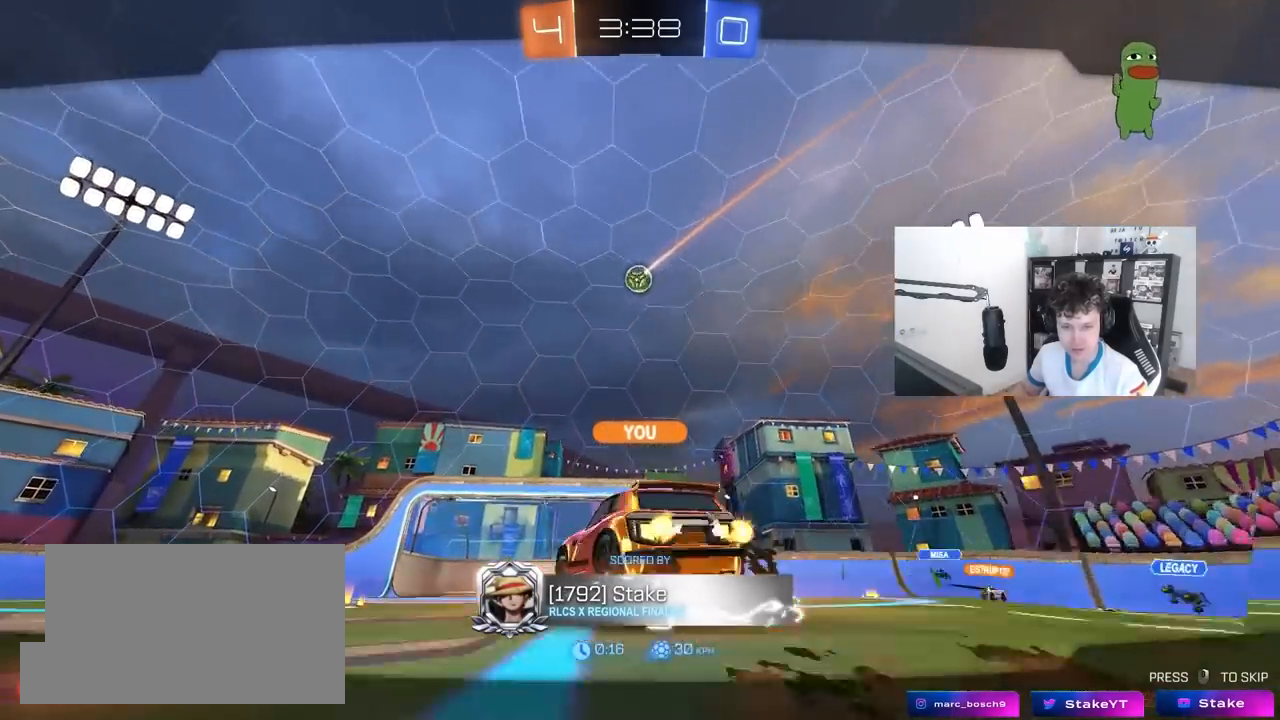
{"keys": [], "mouse": ["right"], "mouse_move": "still", "events": [[50, "mouse_right", "down"], [183, "mouse_right", "up"], [283, "mouse_right", "down"]]}
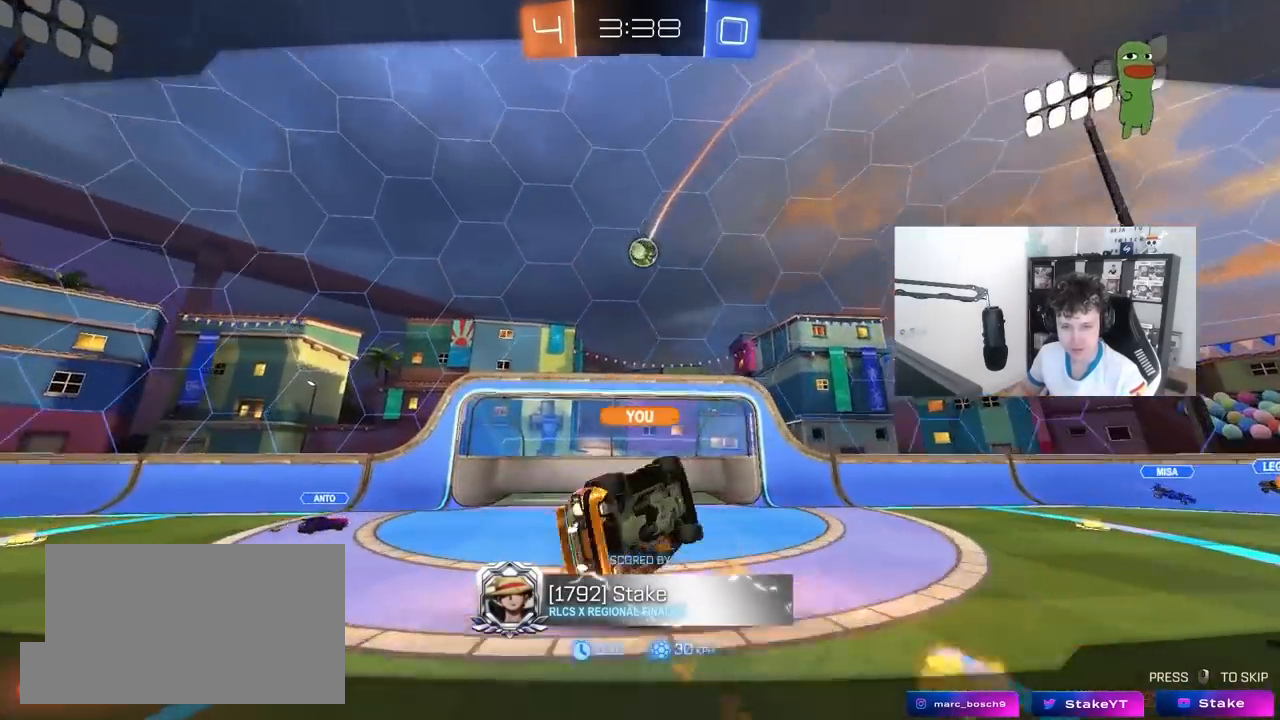
{"keys": [], "mouse": [], "mouse_move": "still", "events": [[17, "mouse_right", "up"], [67, "mouse_right", "down"], [300, "mouse_right", "up"]]}
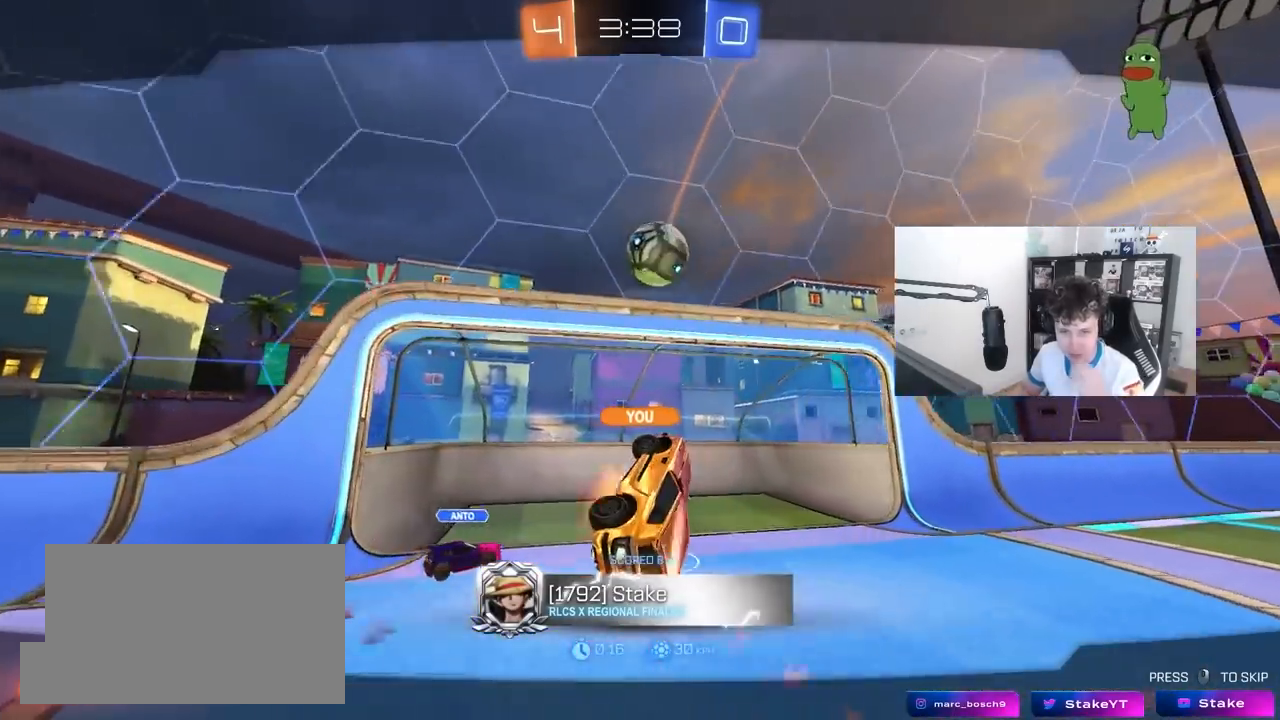
{"keys": [], "mouse": [], "mouse_move": "still", "events": []}
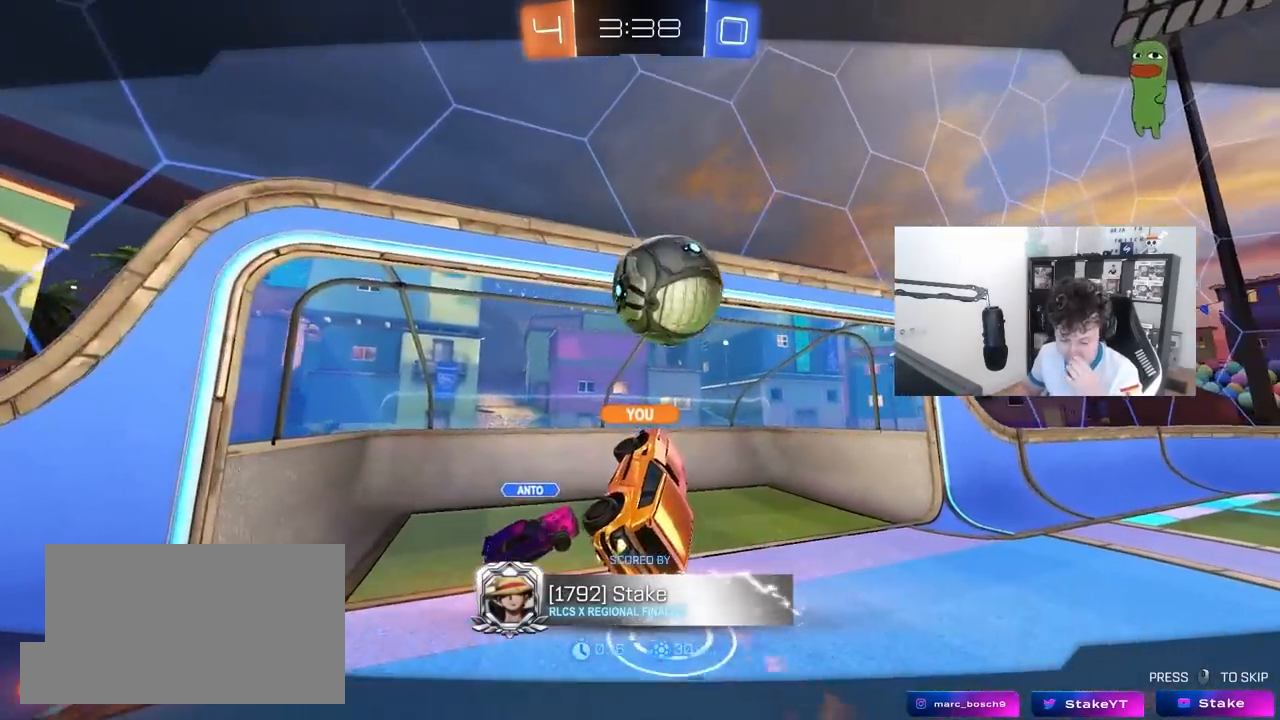
{"keys": [], "mouse": [], "mouse_move": "still", "events": []}
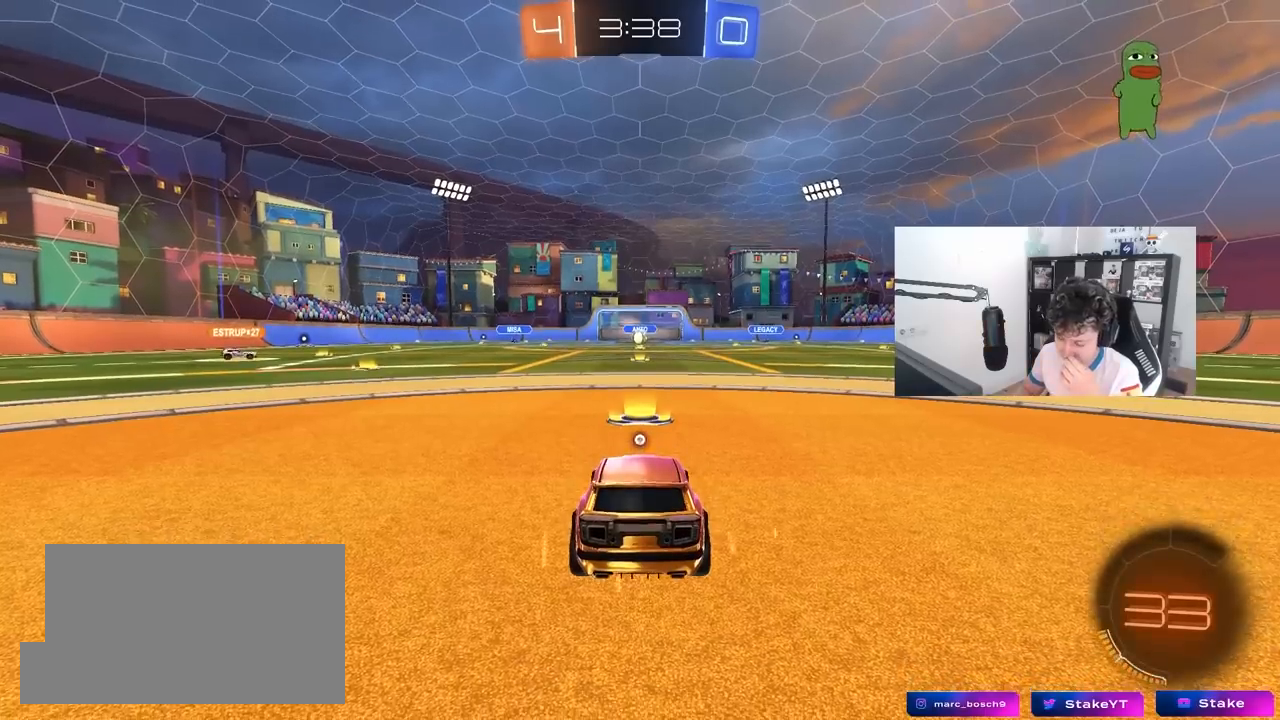
{"keys": [], "mouse": [], "mouse_move": "up-left", "events": []}
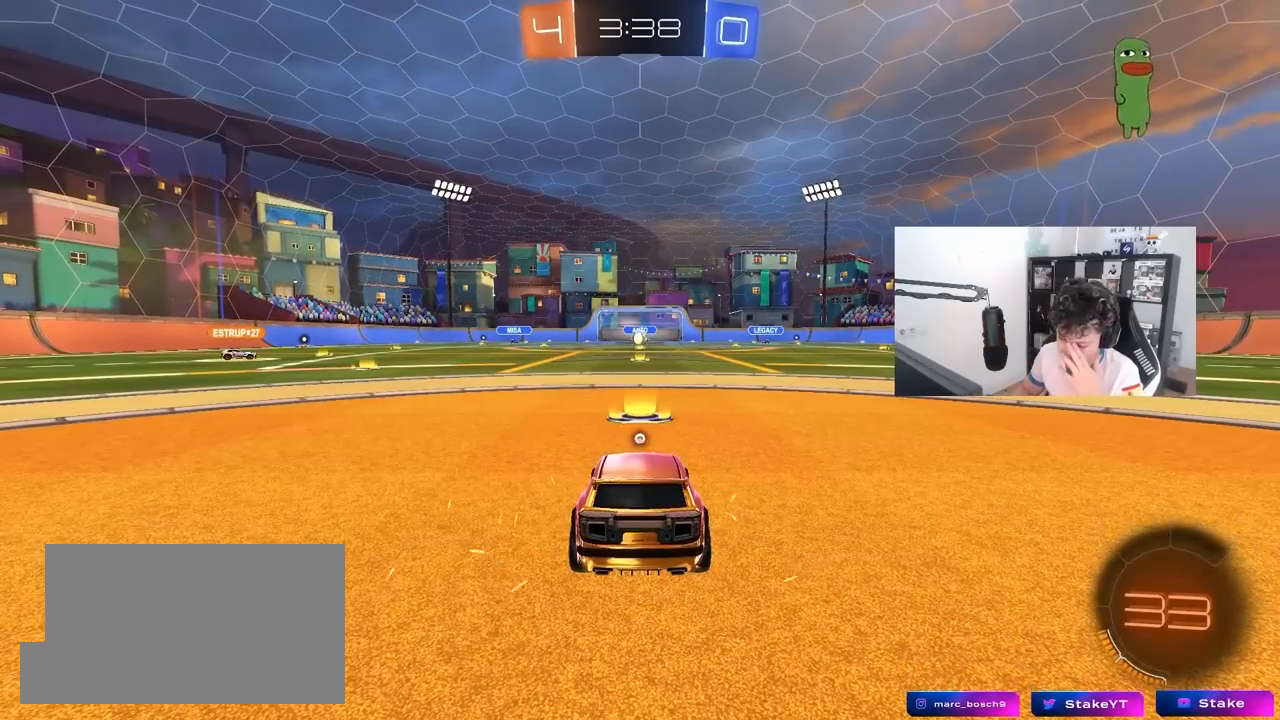
{"keys": [], "mouse": [], "mouse_move": "still", "events": []}
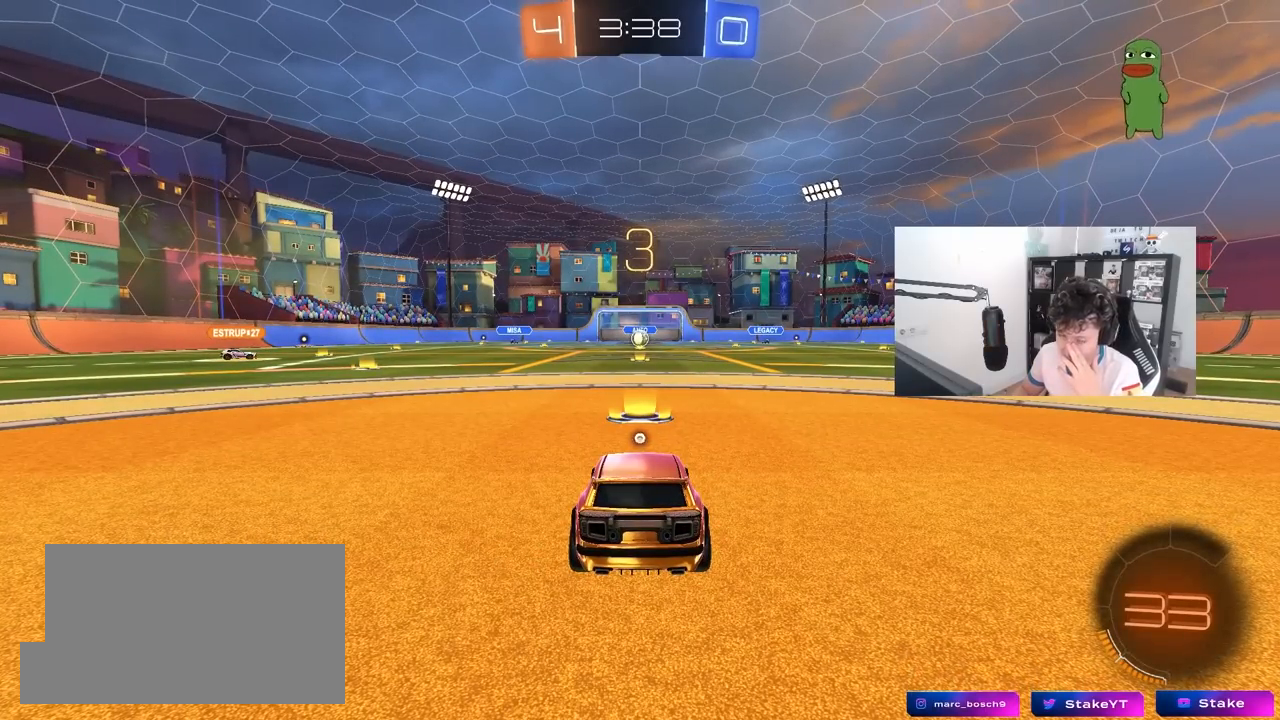
{"keys": [], "mouse": [], "mouse_move": "still", "events": []}
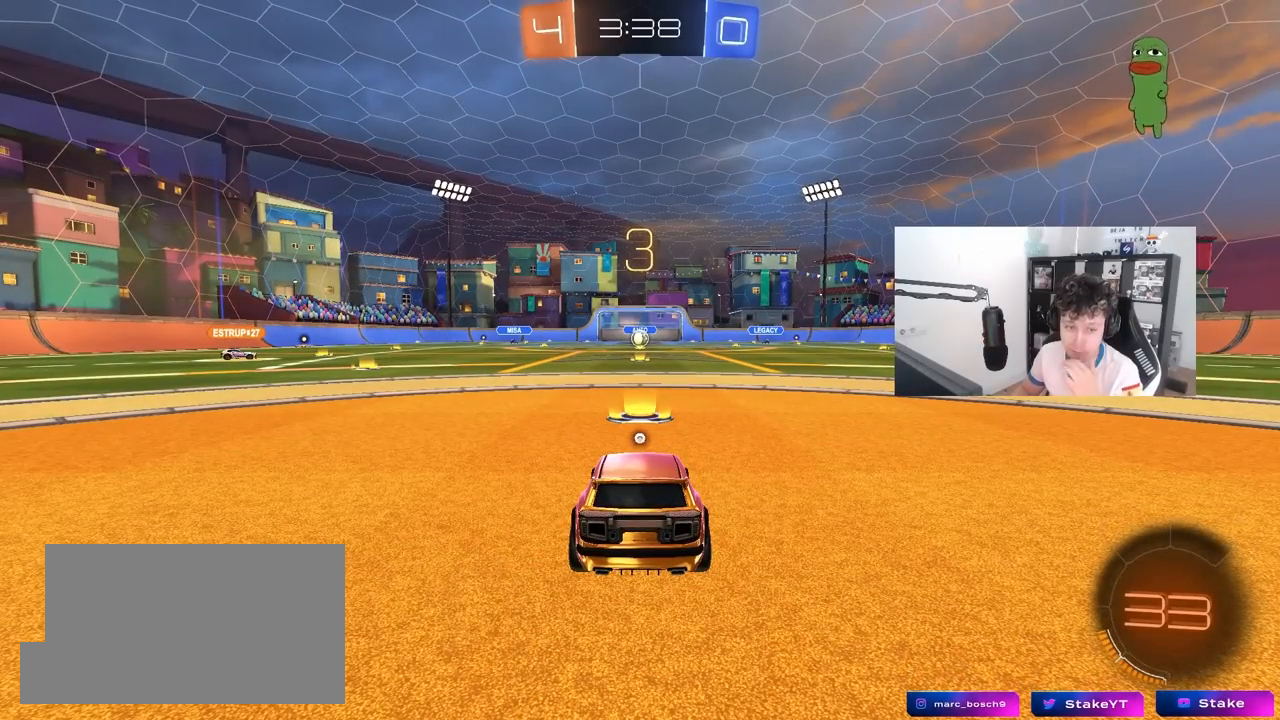
{"keys": [], "mouse": [], "mouse_move": "still", "events": []}
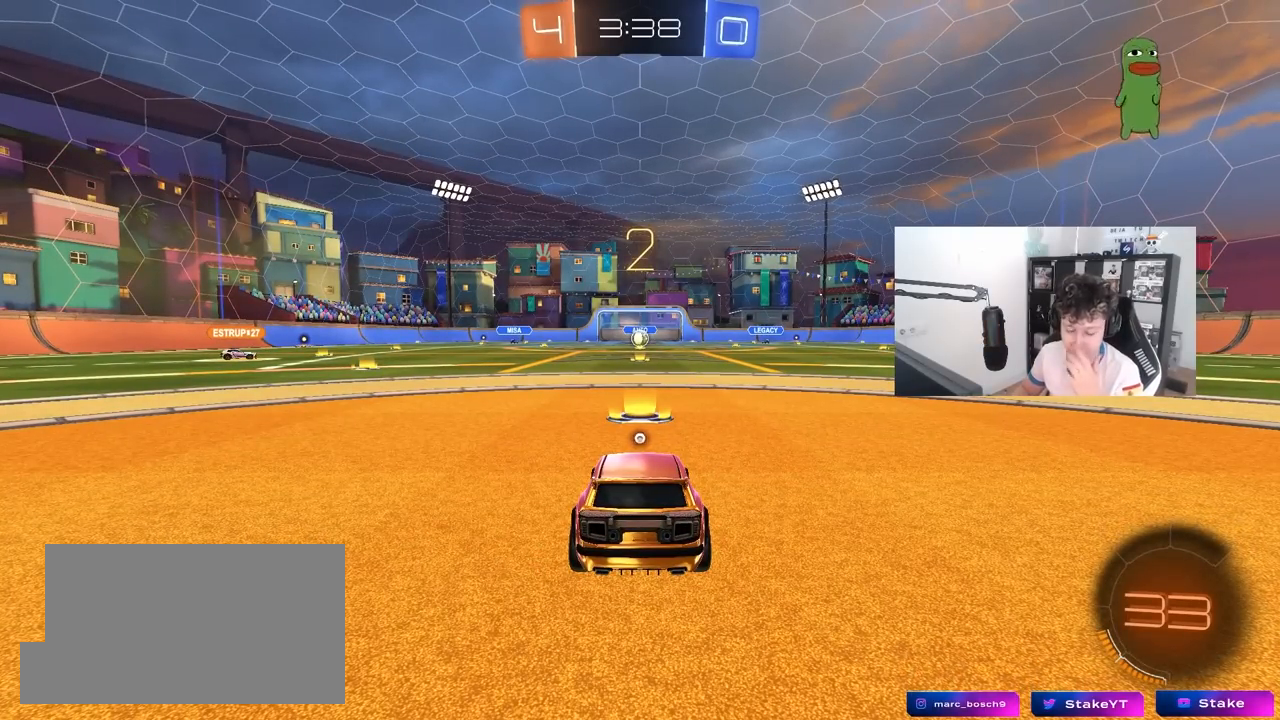
{"keys": [], "mouse": ["left"], "mouse_move": "still", "events": [[500, "mouse_left", "down"]]}
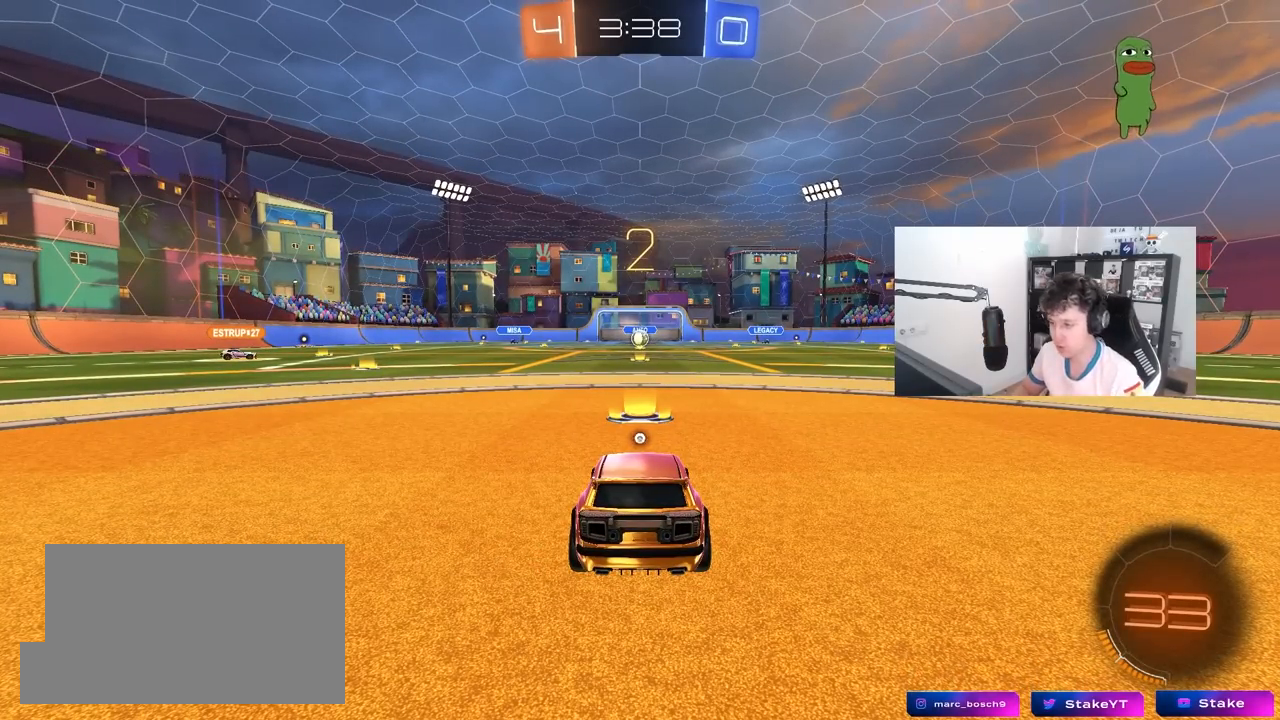
{"keys": ["tab", "w"], "mouse": ["left"], "mouse_move": "down-right", "events": [[233, "w", "down"], [467, "tab", "down"]]}
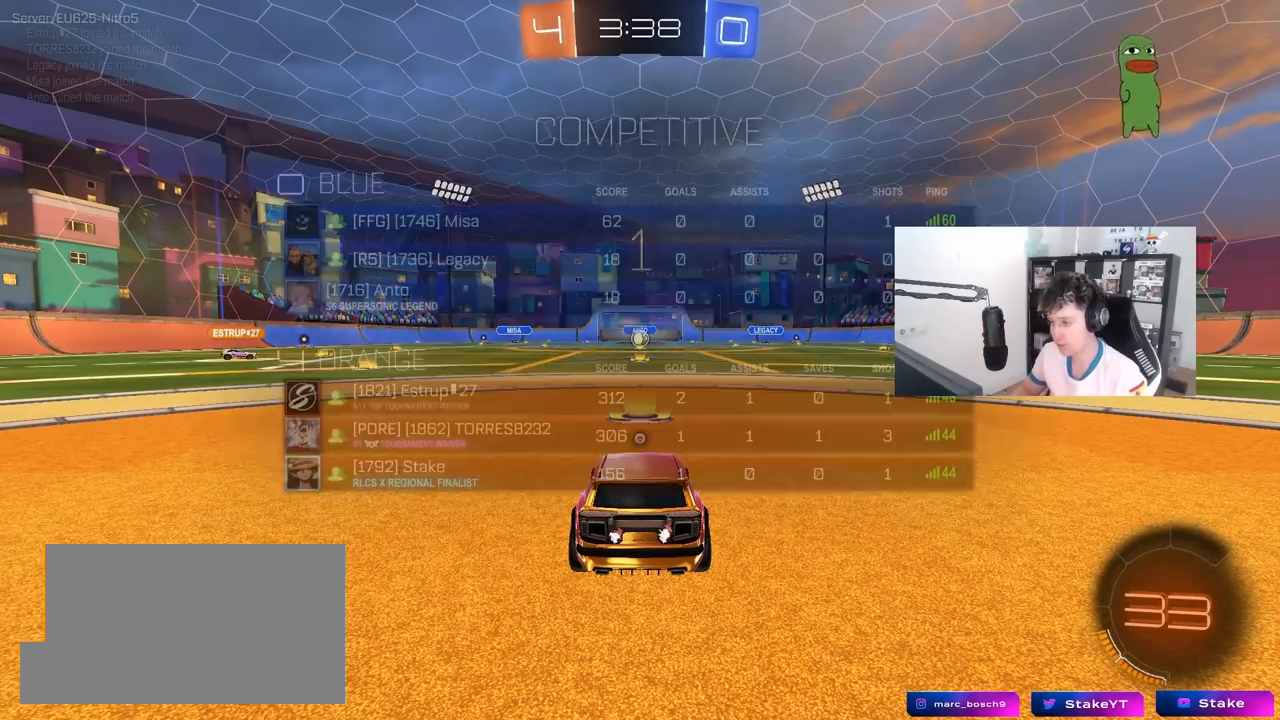
{"keys": ["w"], "mouse": ["left"], "mouse_move": "right", "events": [[400, "tab", "up"]]}
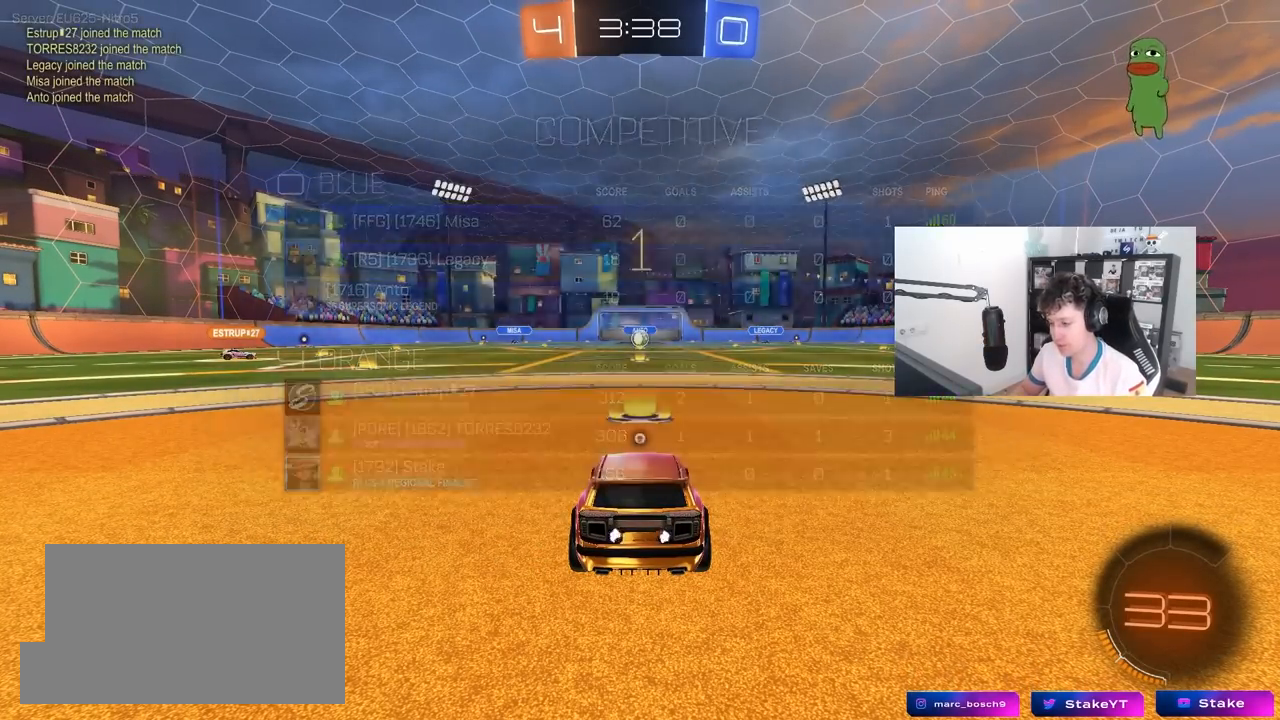
{"keys": ["a", "shift", "w"], "mouse": ["left", "right"], "mouse_move": "still", "events": [[367, "d", "down"], [467, "d", "up"], [467, "mouse_right", "down"], [500, "a", "down"], [500, "shift", "down"]]}
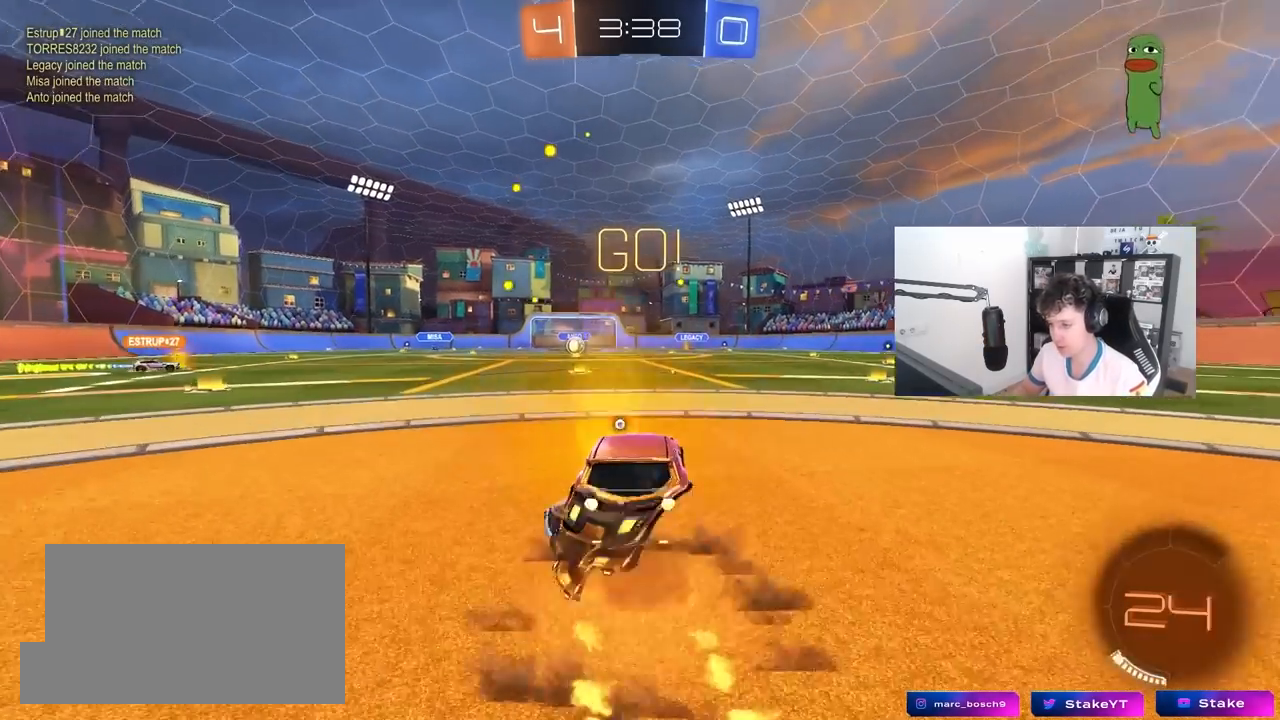
{"keys": ["a", "s", "shift"], "mouse": [], "mouse_move": "up", "events": [[50, "mouse_right", "up"], [100, "mouse_right", "down"], [150, "s", "down"], [150, "w", "up"], [233, "mouse_left", "up"], [233, "mouse_right", "up"], [233, "space", "down"], [383, "space", "up"]]}
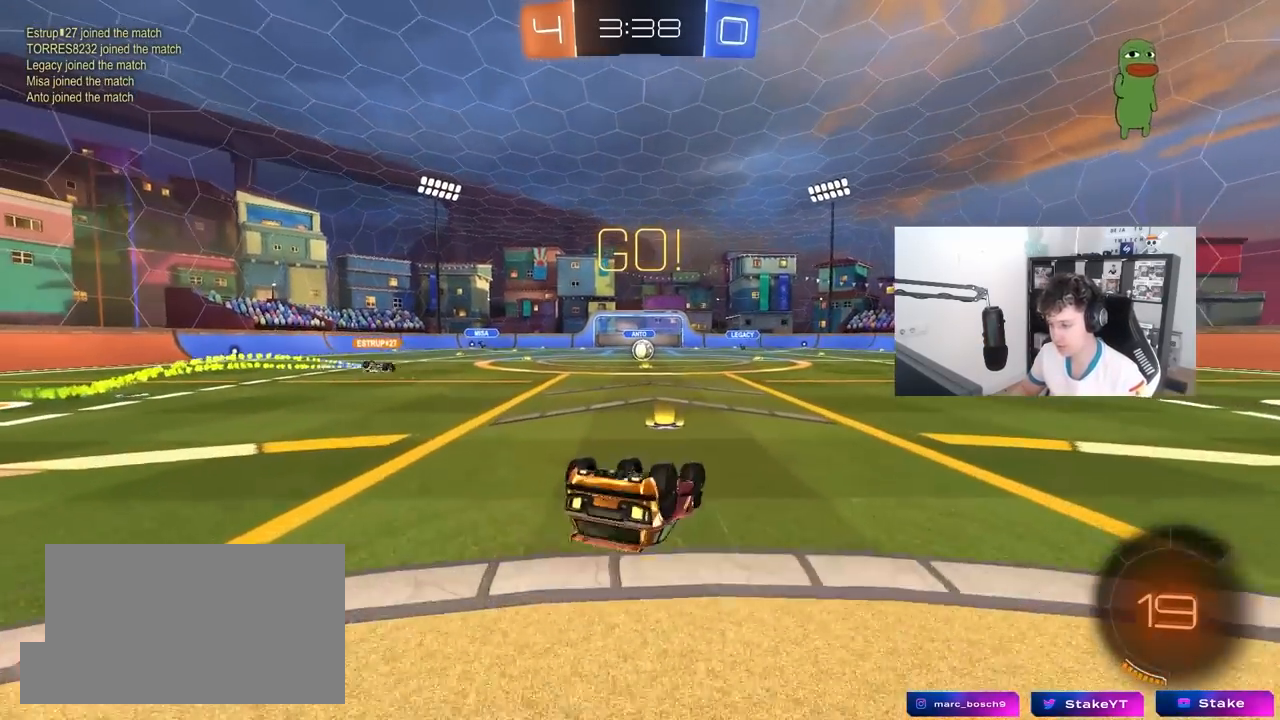
{"keys": [], "mouse": [], "mouse_move": "still", "events": [[17, "s", "up"], [67, "mouse_left", "down"], [117, "mouse_left", "up"], [117, "s", "down"], [350, "s", "up"], [400, "a", "up"], [400, "shift", "up"]]}
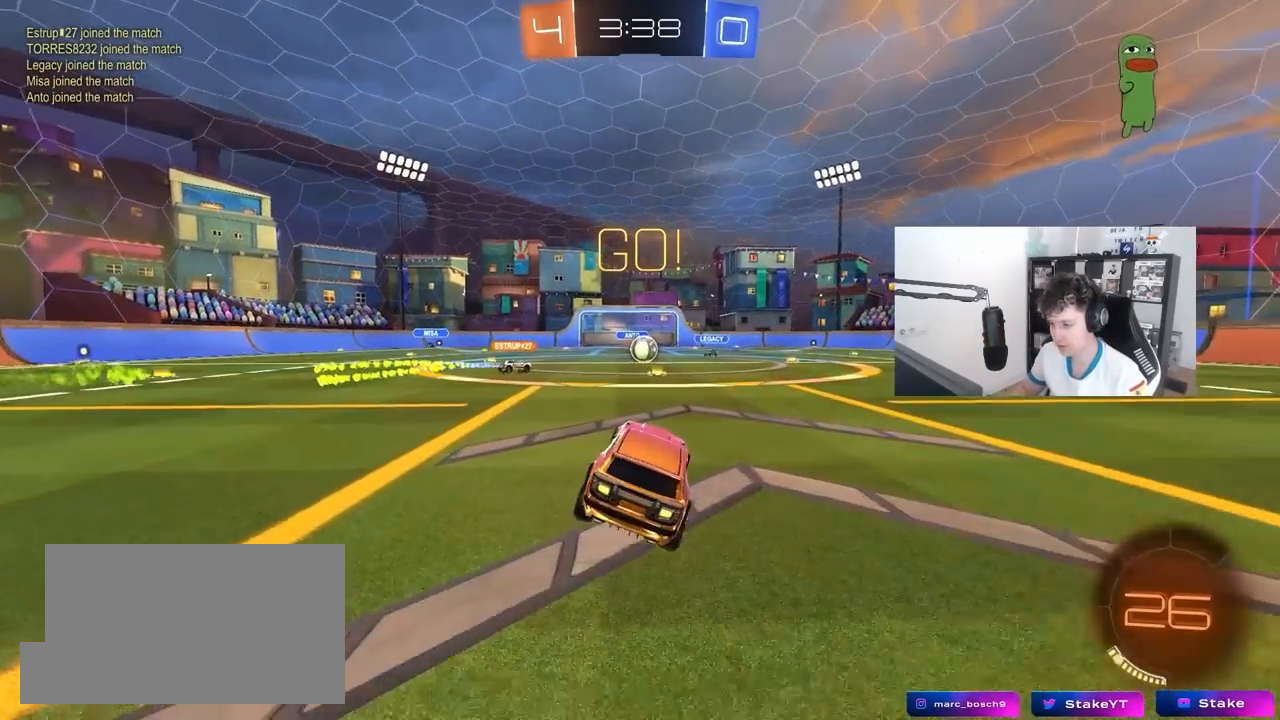
{"keys": ["w"], "mouse": [], "mouse_move": "still", "events": [[83, "w", "down"], [183, "d", "down"], [267, "d", "up"], [400, "a", "down"], [500, "a", "up"]]}